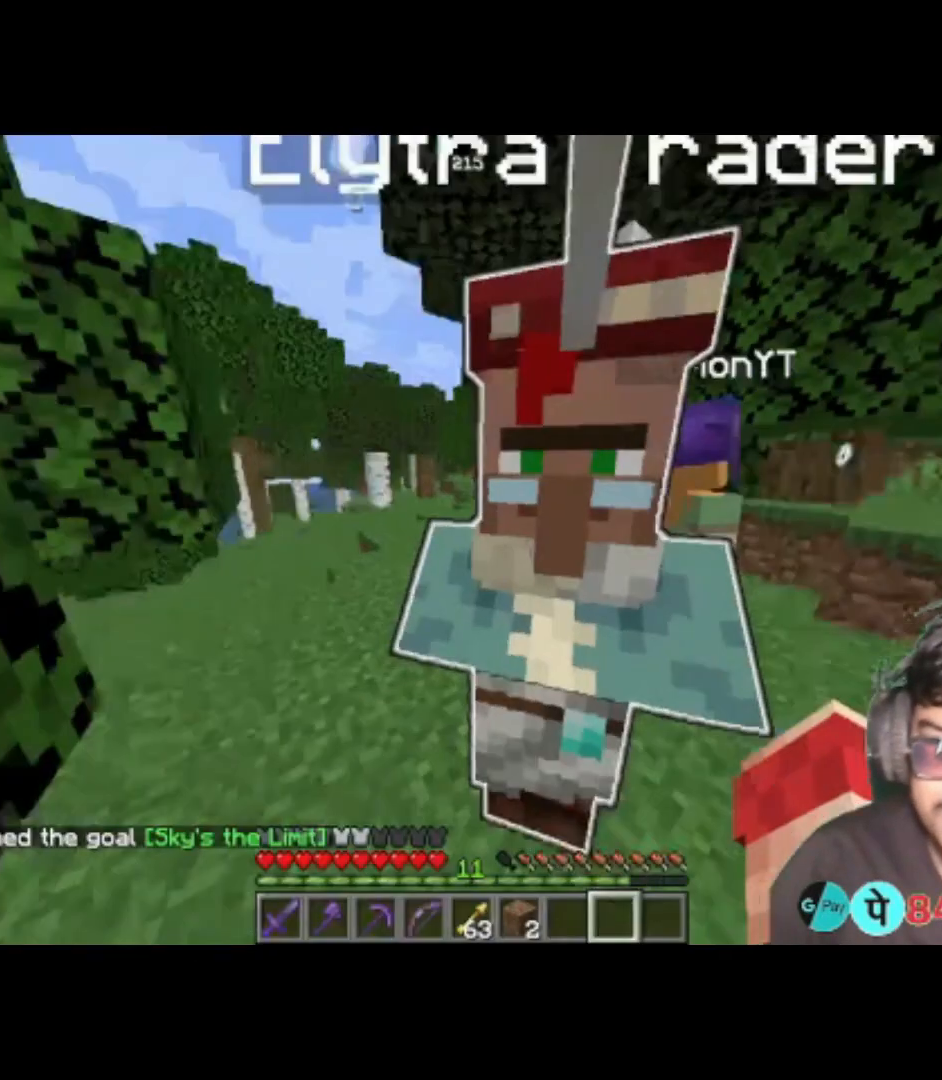
Gameplay with keyboard; each line is a JSON object with the keys held at the frame after it. "events" lists presses ("down") and releases ("up") of "a", "d", "s", "space" and "w" between this image and that frame as [ms after this image, input, new state], when the widget could be followed in between. No other keys are recorded. Mouse input is not recorded.
{"keys": ["w"], "events": [[433, "w", "down"]]}
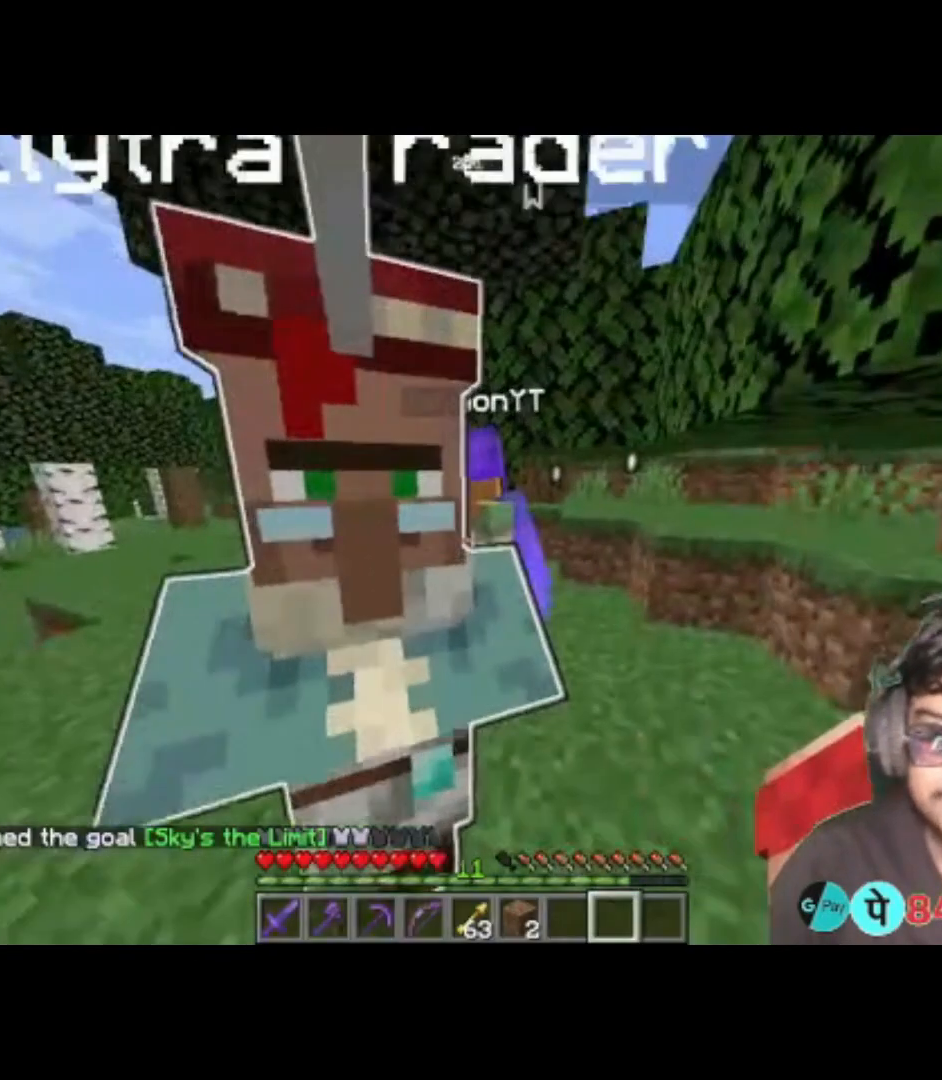
{"keys": ["d"], "events": [[200, "w", "up"], [400, "d", "down"]]}
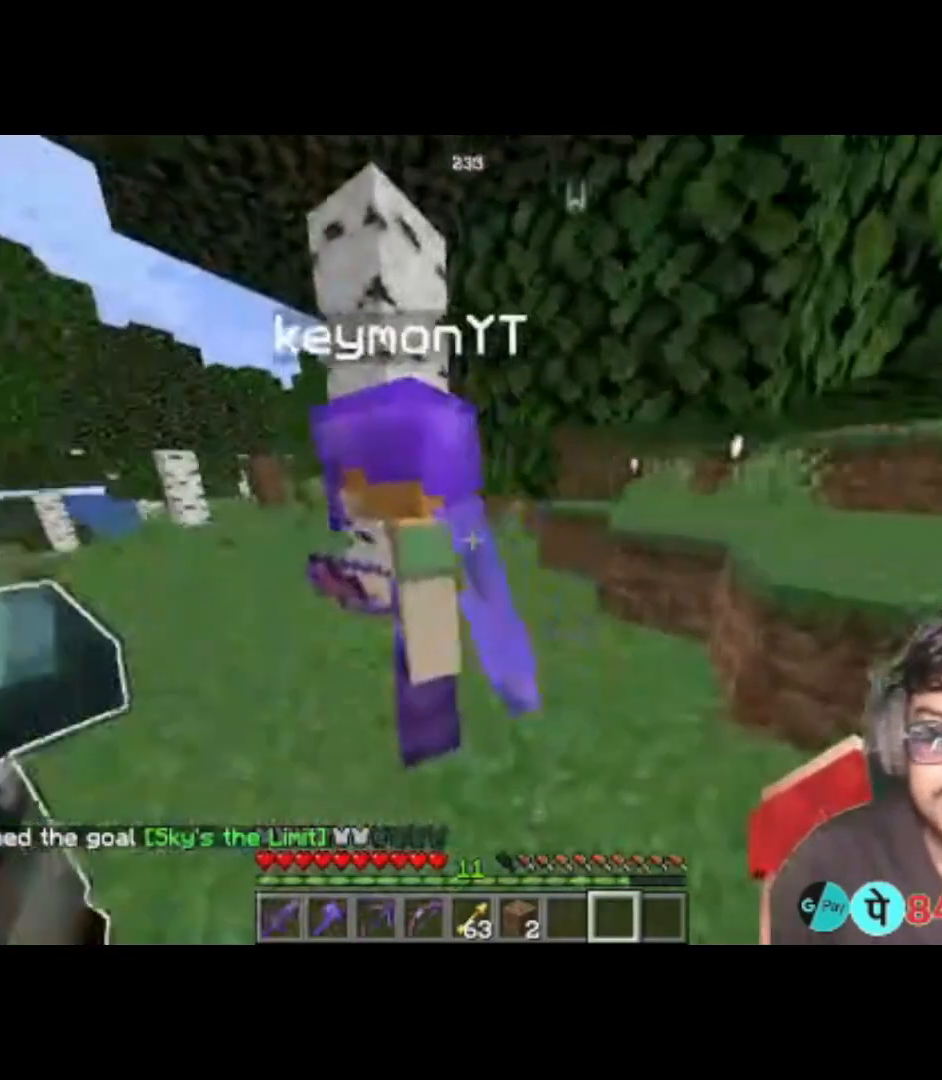
{"keys": [], "events": [[33, "d", "up"]]}
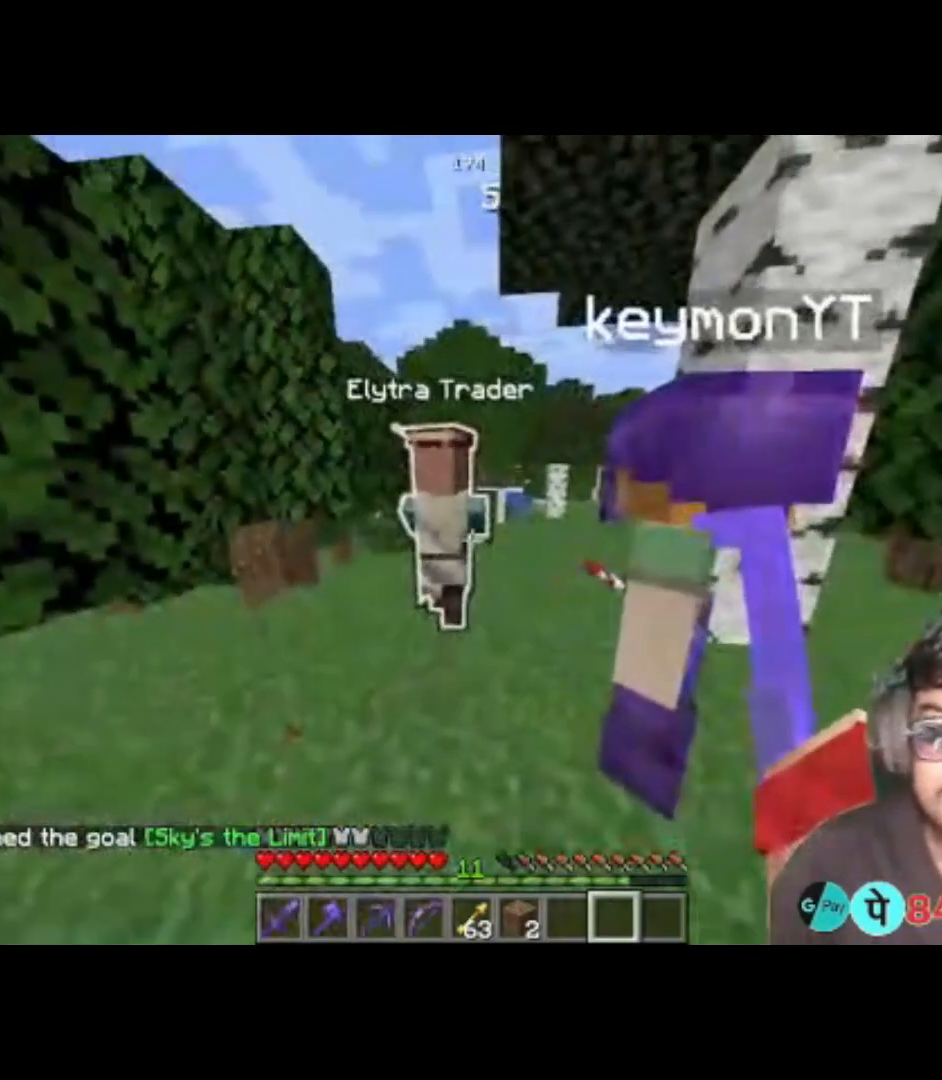
{"keys": ["a", "w"], "events": [[33, "a", "down"], [167, "w", "down"], [333, "a", "up"], [400, "a", "down"]]}
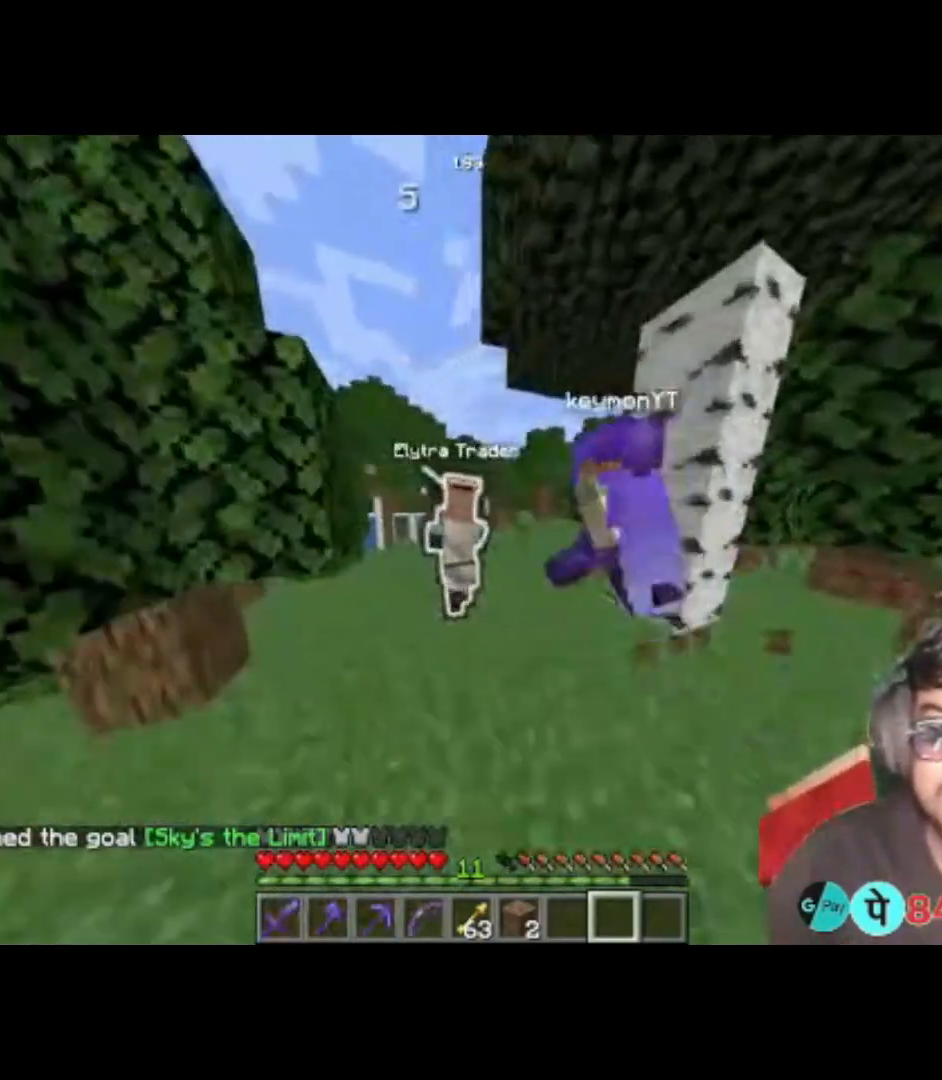
{"keys": ["w"], "events": [[500, "a", "up"]]}
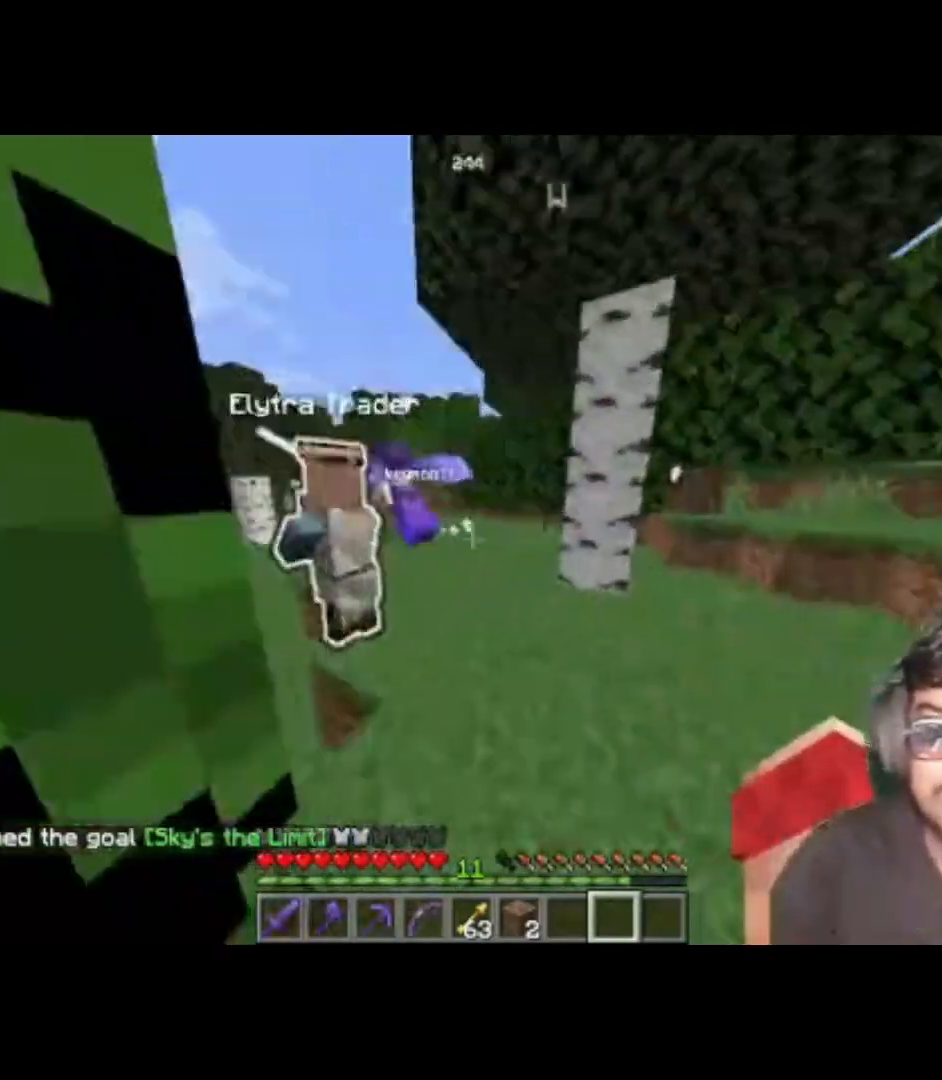
{"keys": ["w"], "events": []}
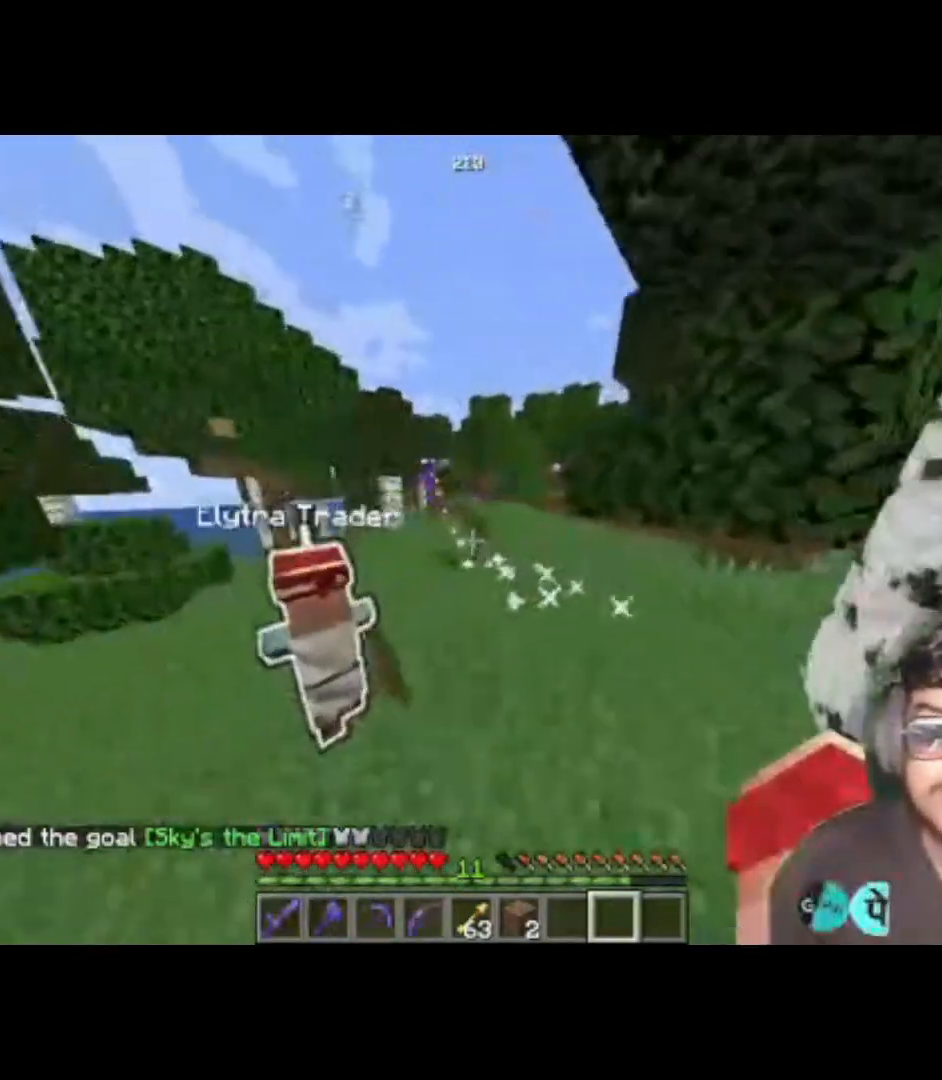
{"keys": ["w"], "events": [[133, "d", "down"], [500, "d", "up"]]}
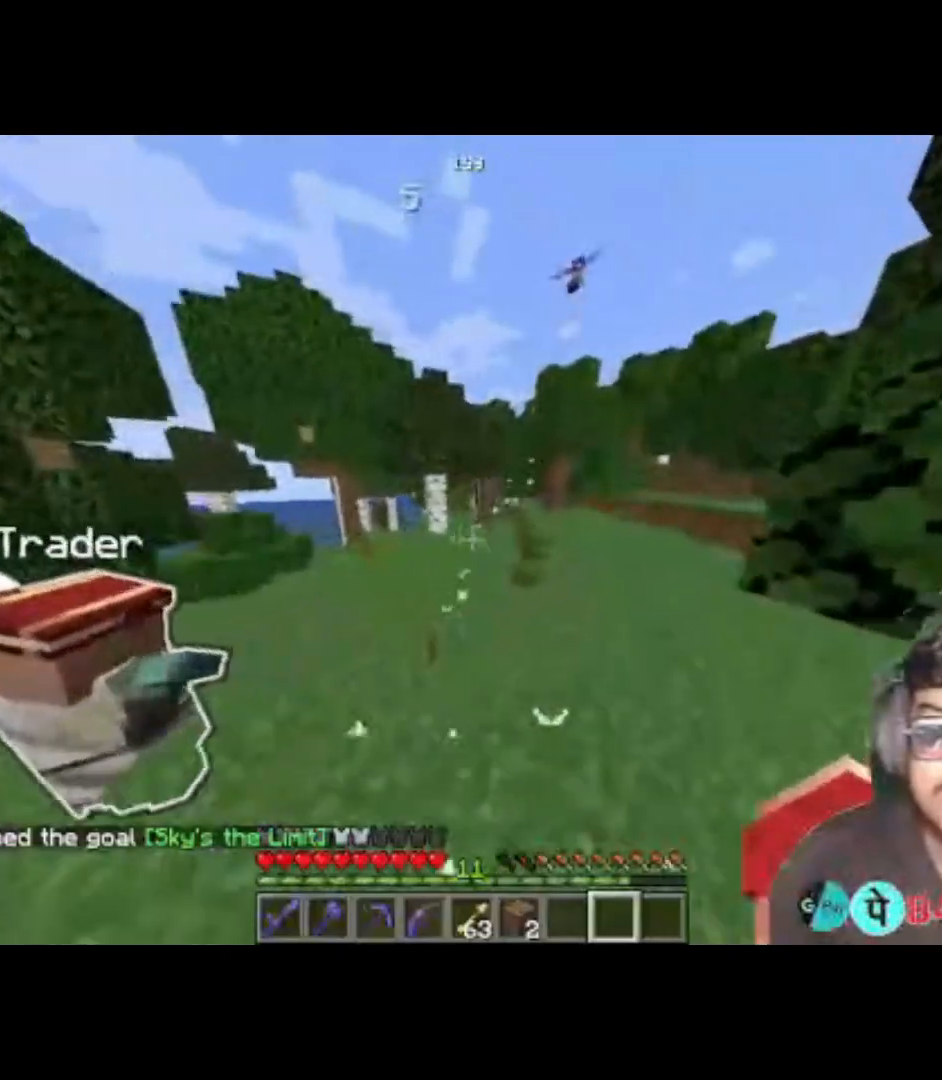
{"keys": ["w"], "events": [[33, "w", "up"], [467, "w", "down"]]}
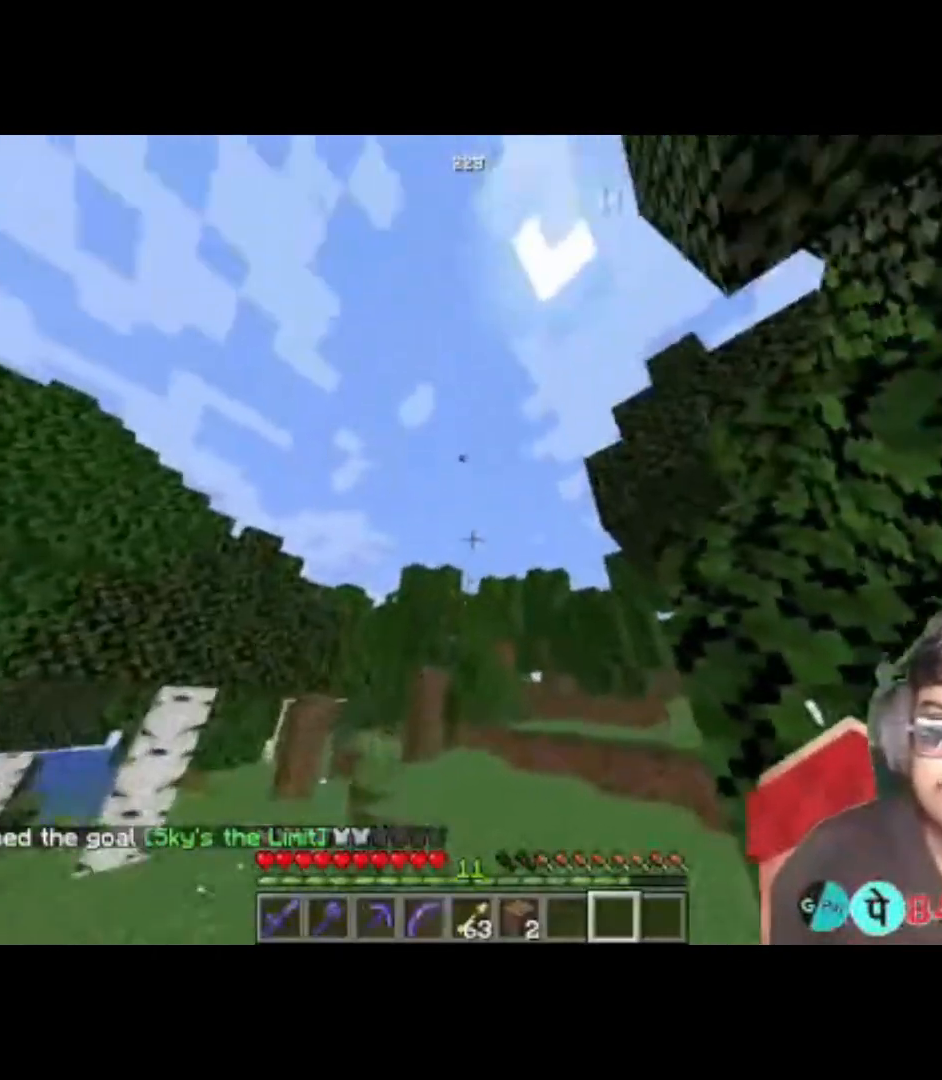
{"keys": [], "events": [[100, "w", "up"]]}
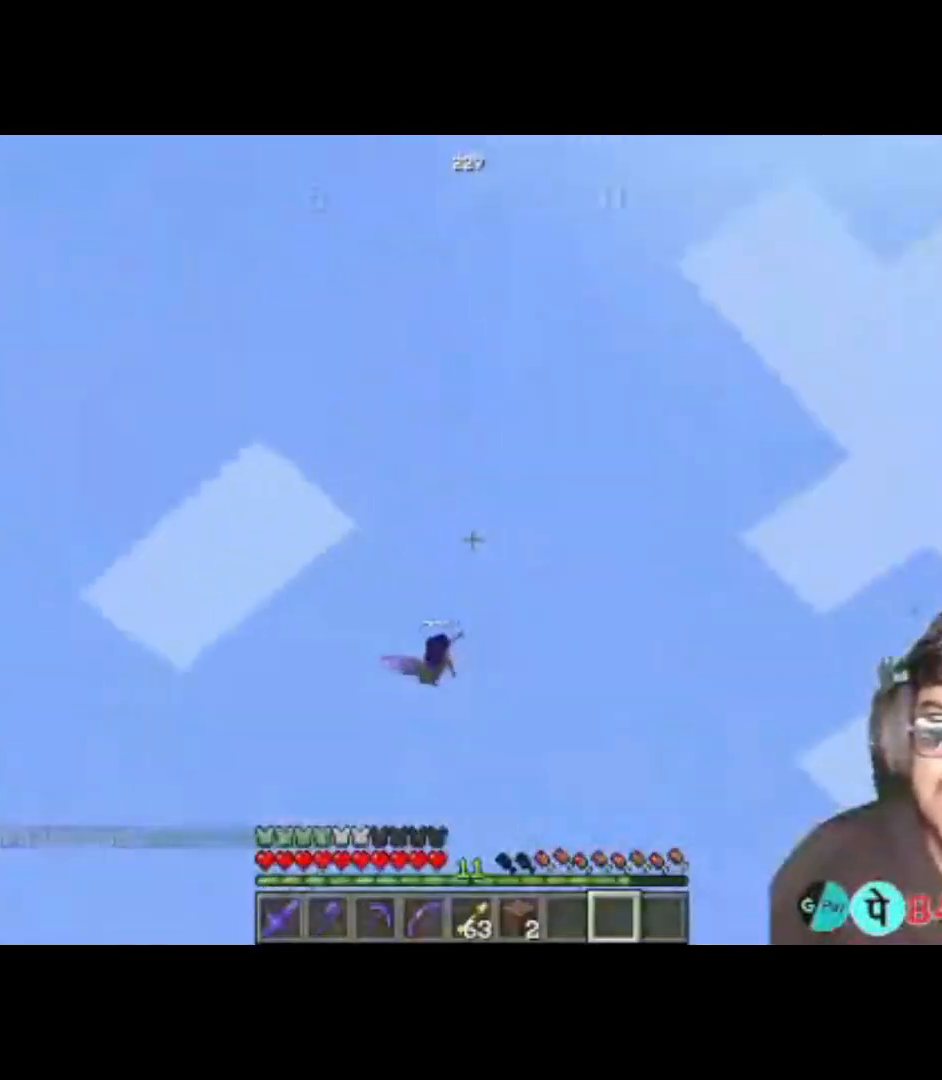
{"keys": [], "events": [[300, "w", "down"], [433, "w", "up"]]}
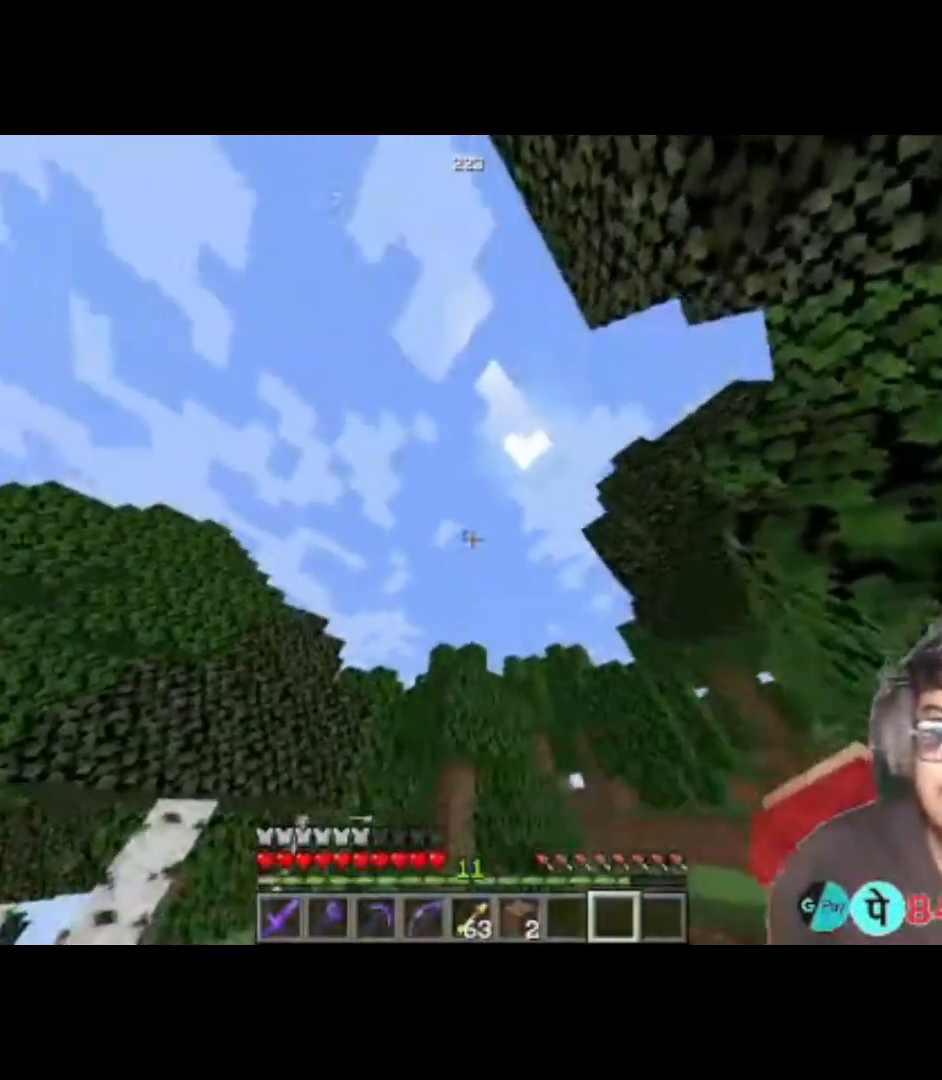
{"keys": [], "events": []}
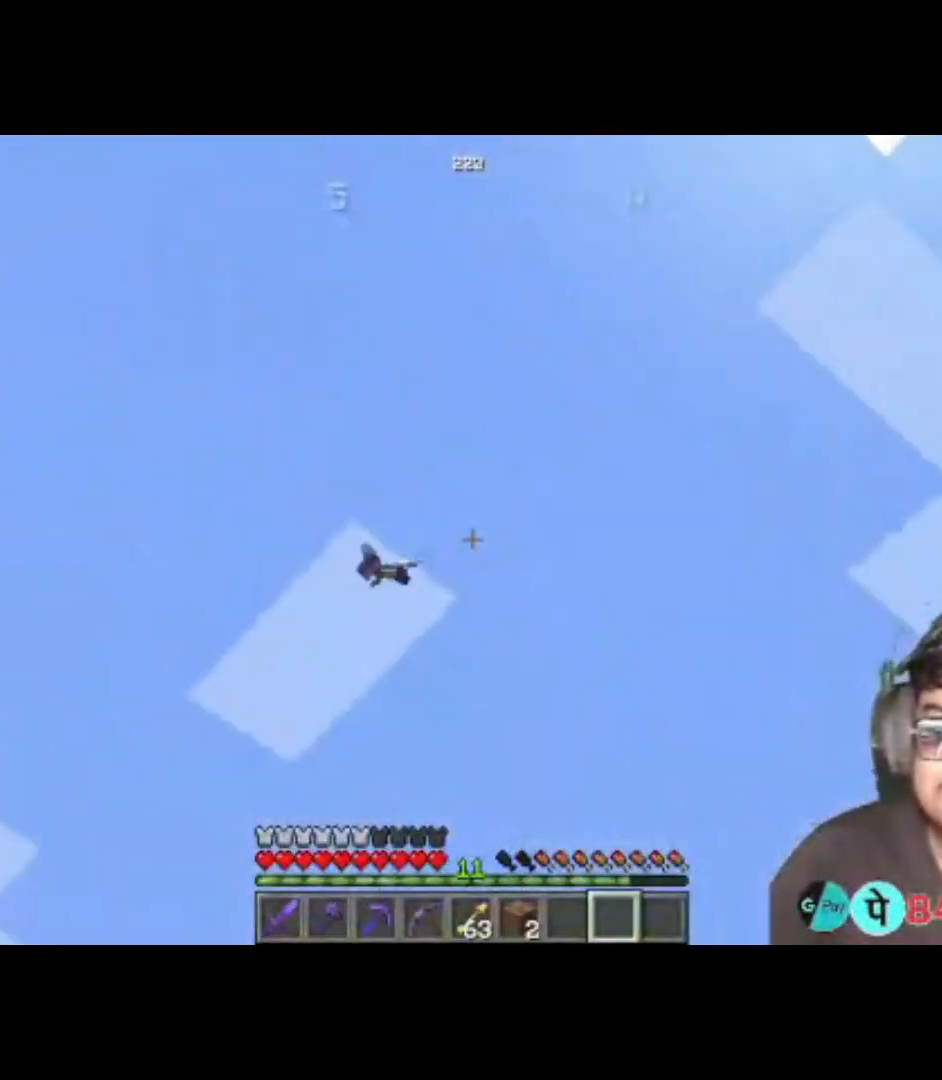
{"keys": [], "events": []}
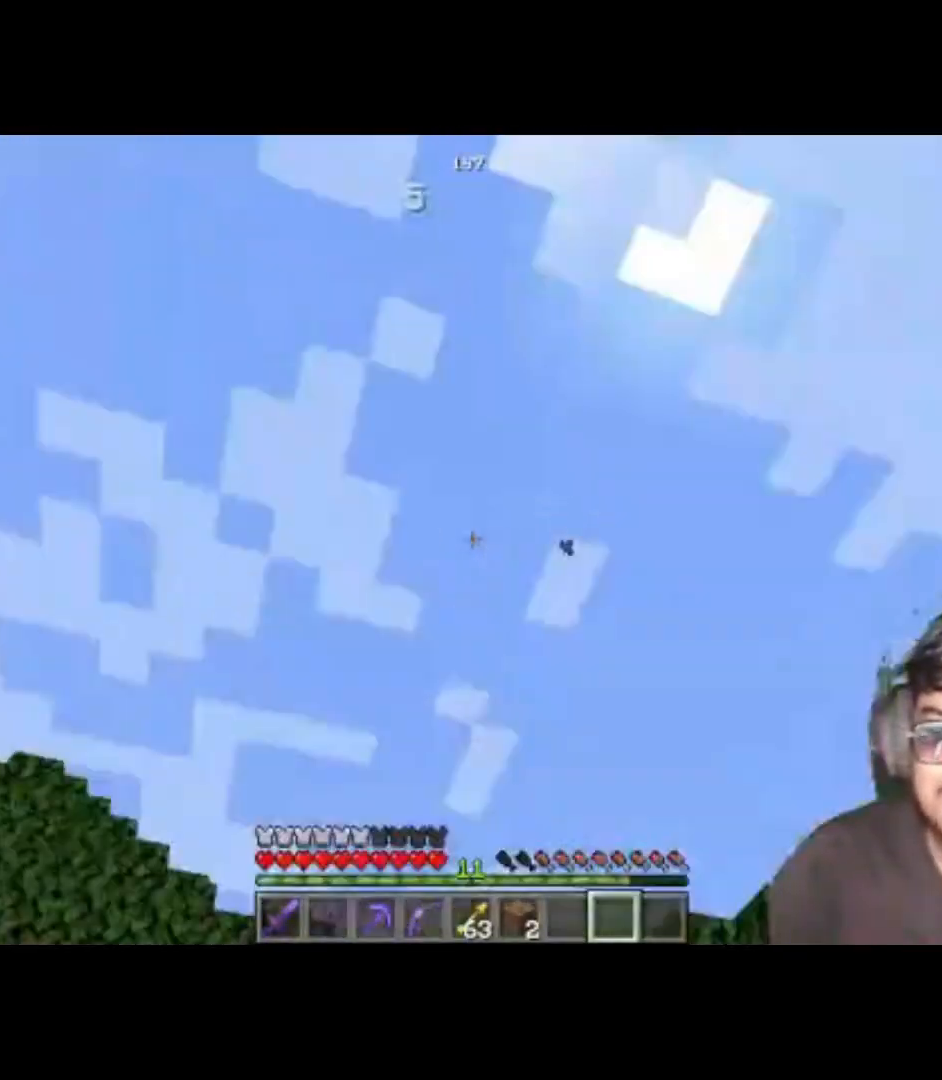
{"keys": [], "events": []}
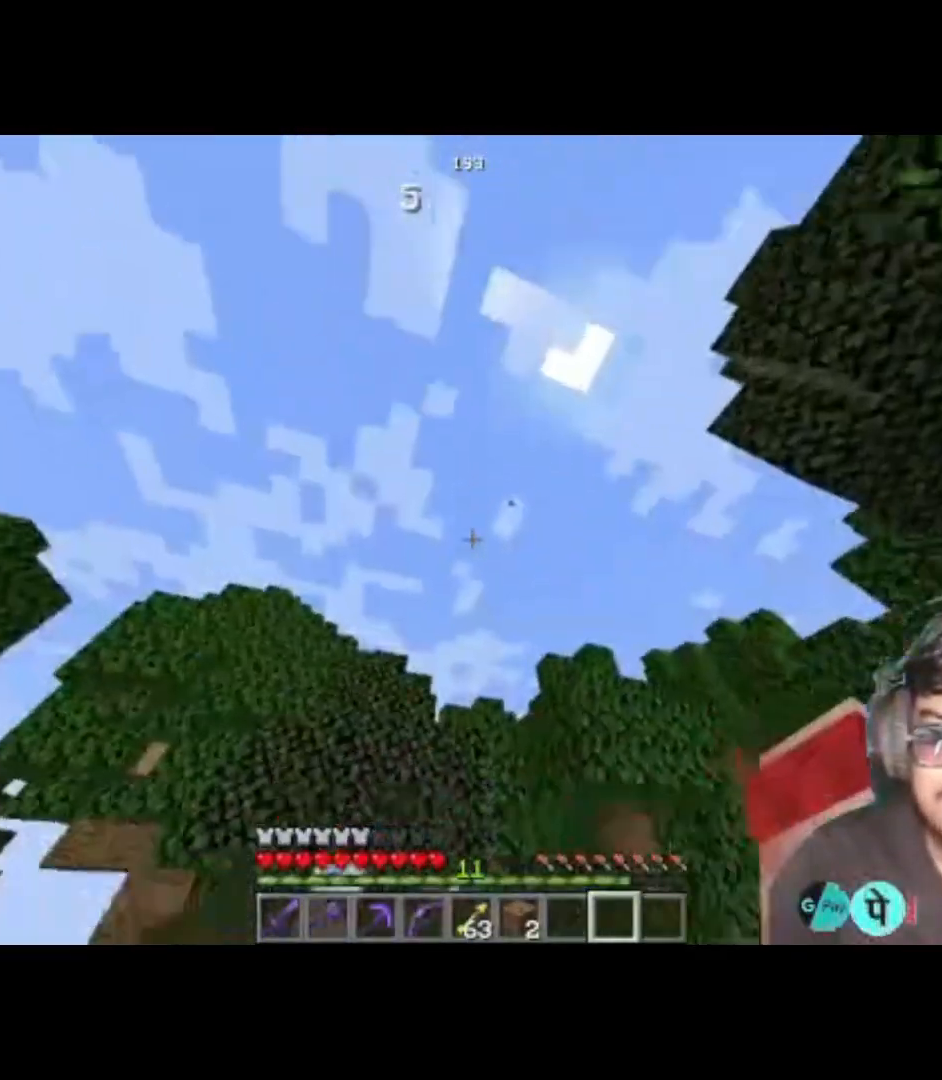
{"keys": [], "events": [[67, "a", "down"], [233, "a", "up"]]}
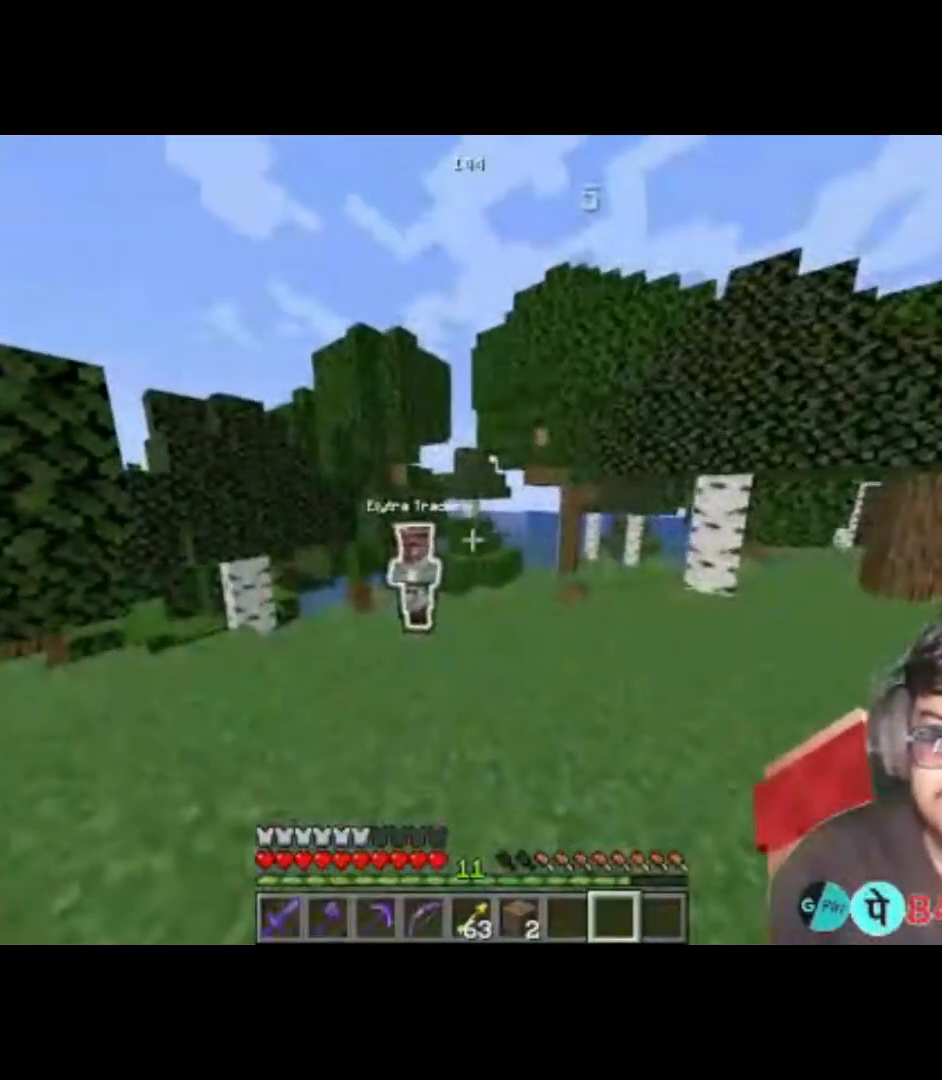
{"keys": [], "events": [[167, "w", "down"], [300, "a", "down"], [333, "w", "up"], [500, "a", "up"]]}
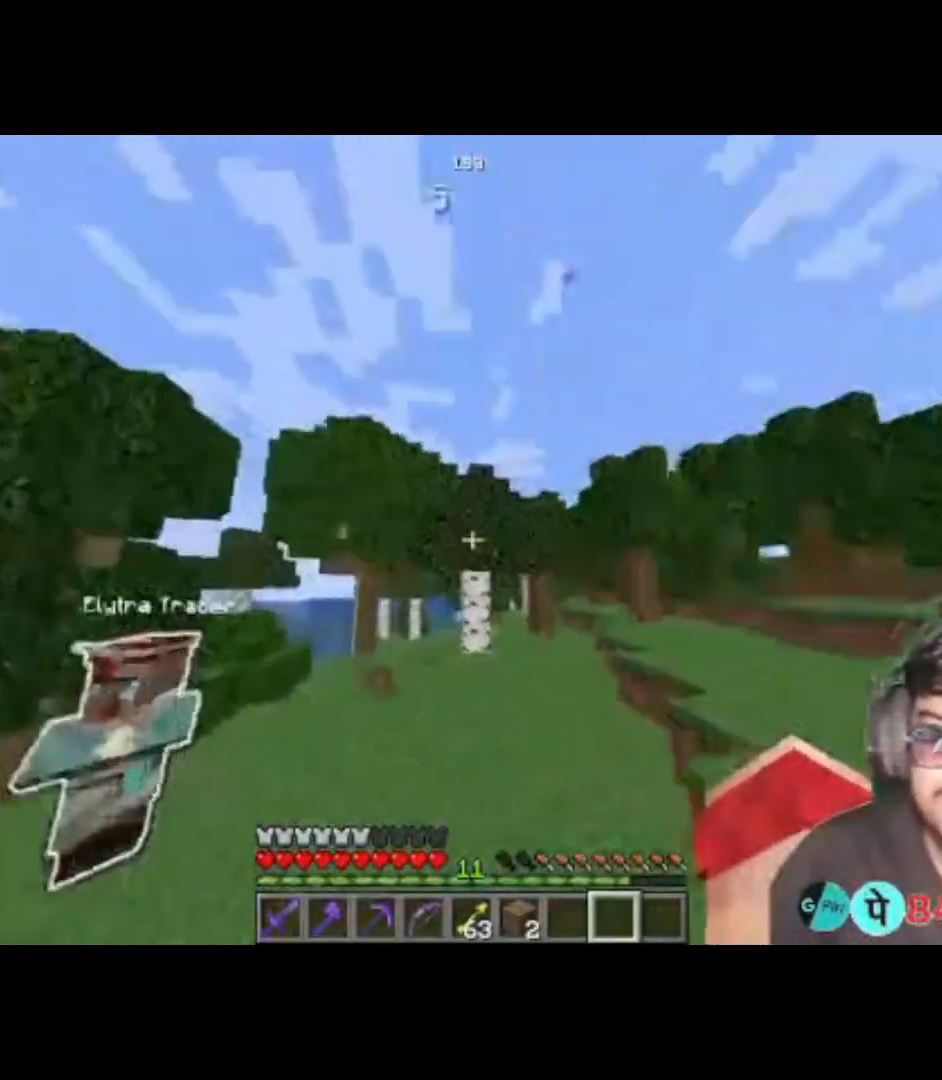
{"keys": [], "events": []}
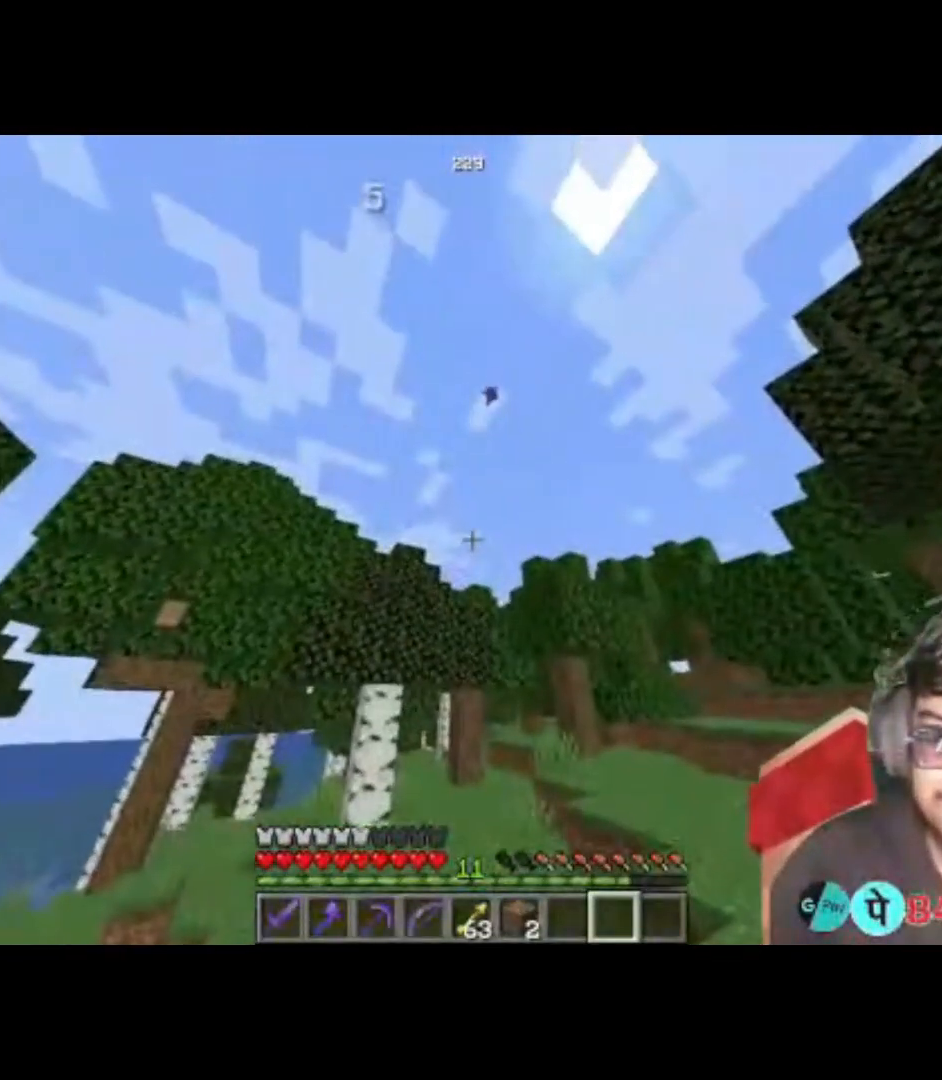
{"keys": [], "events": []}
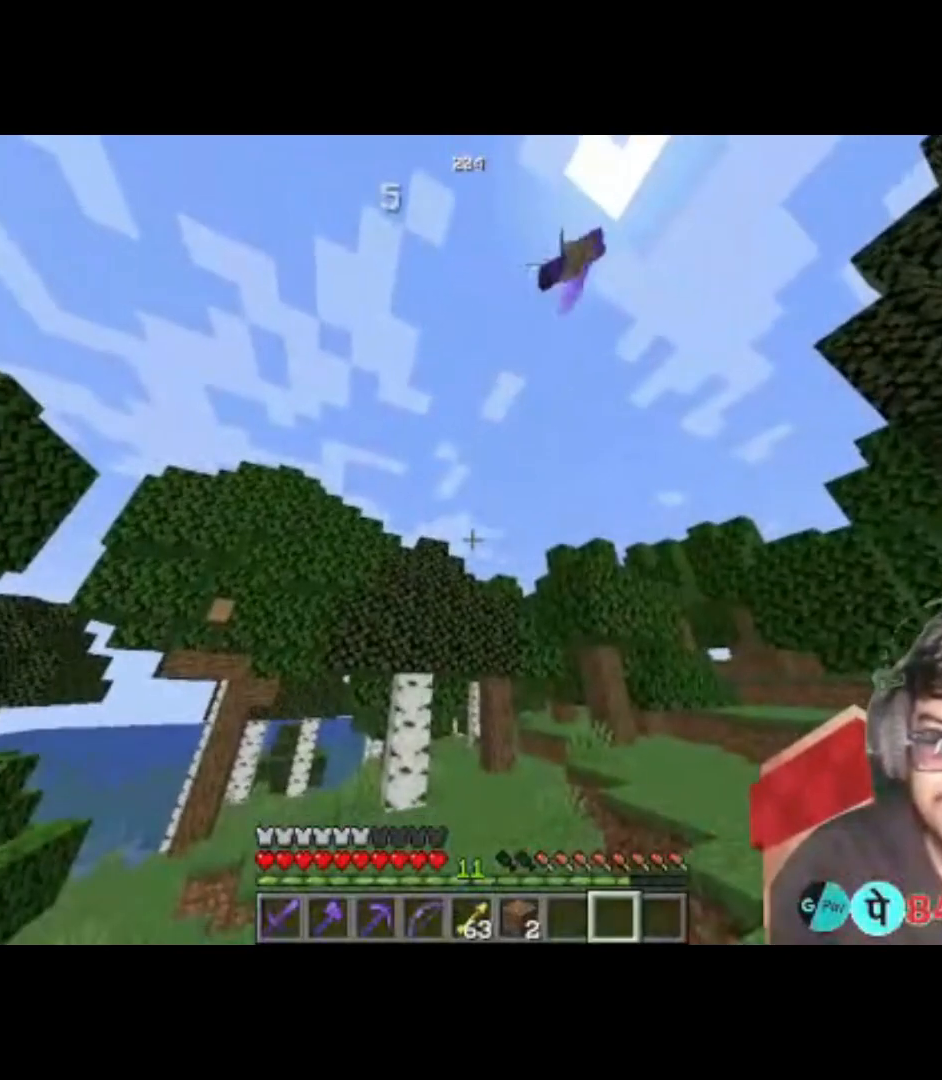
{"keys": ["a"], "events": [[367, "a", "down"]]}
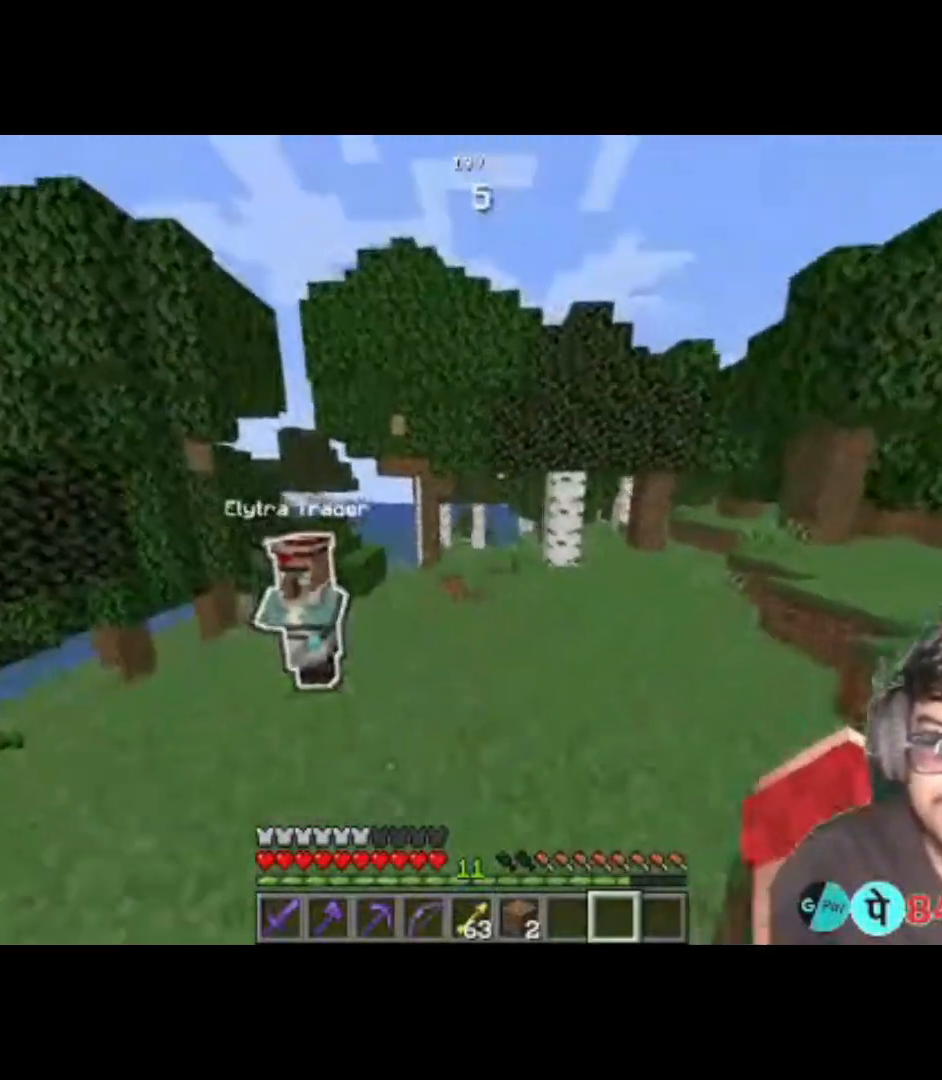
{"keys": [], "events": [[233, "a", "up"]]}
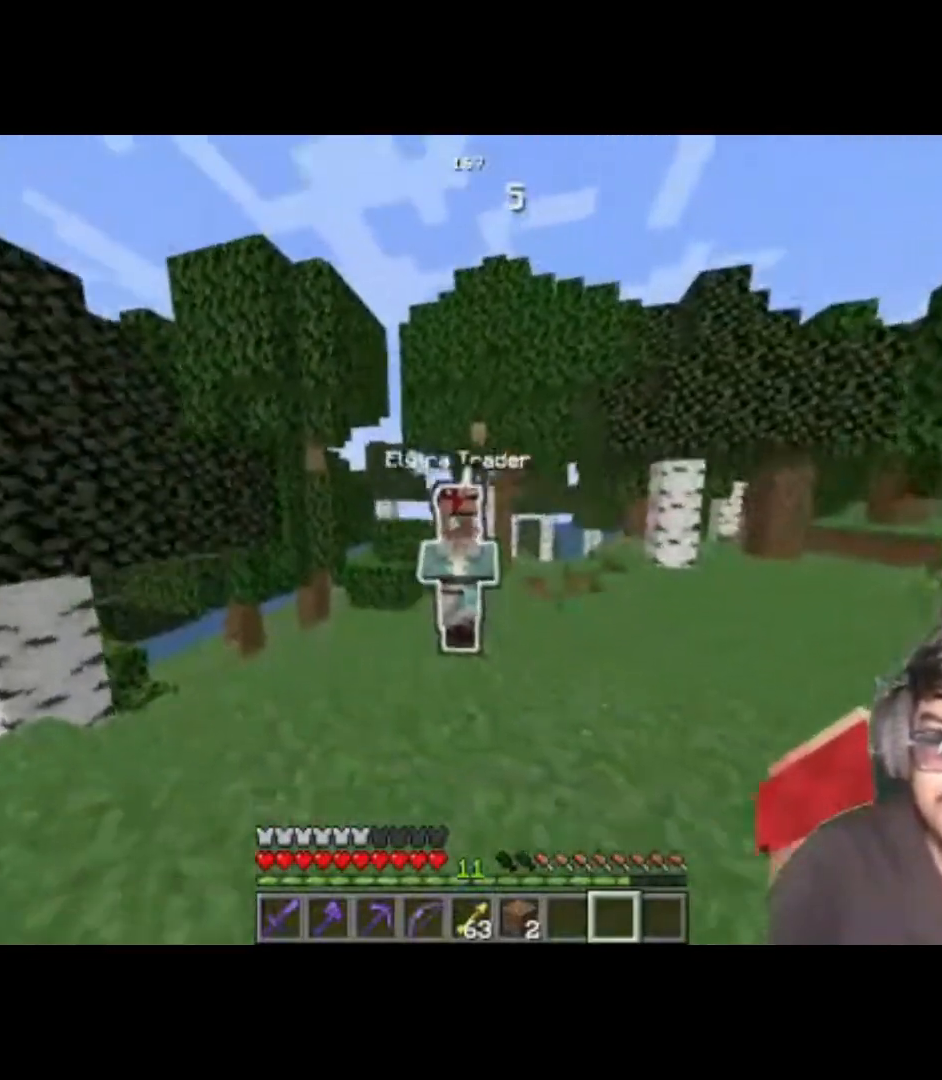
{"keys": [], "events": []}
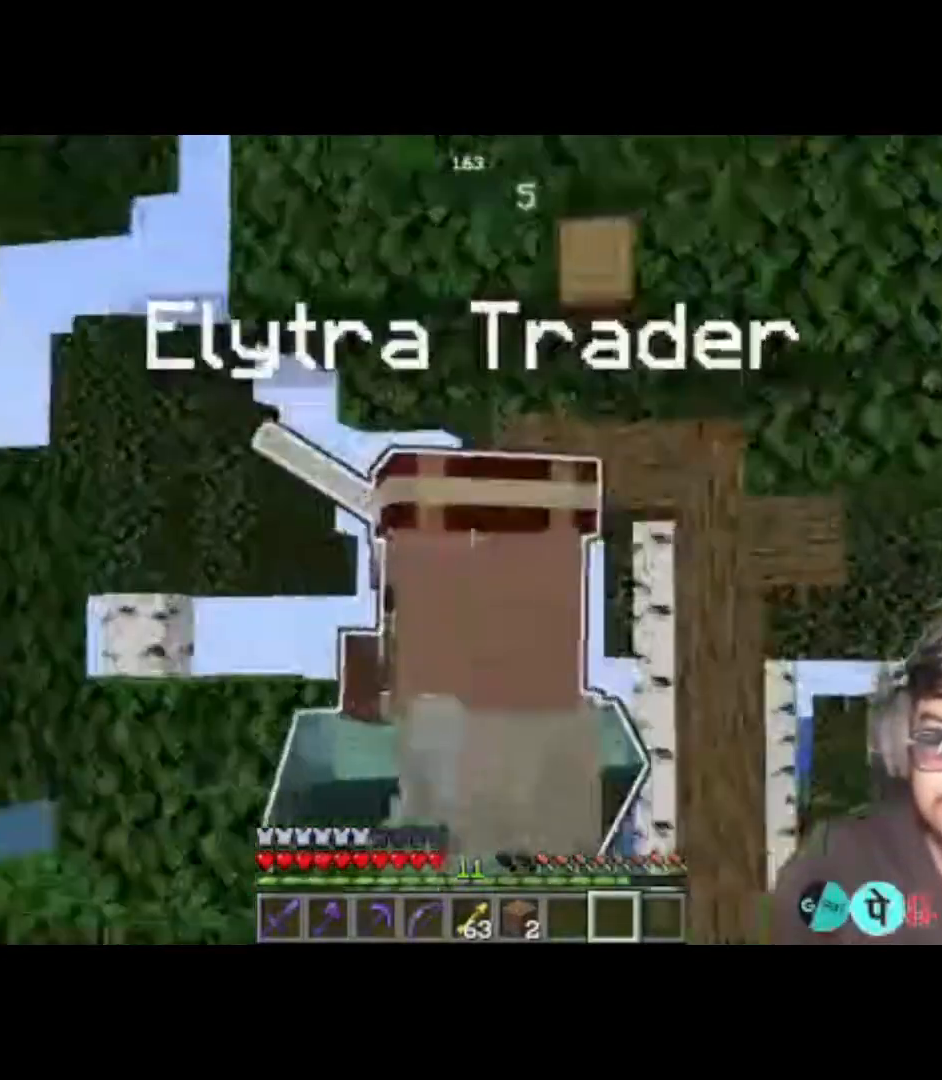
{"keys": ["a"], "events": [[333, "a", "down"]]}
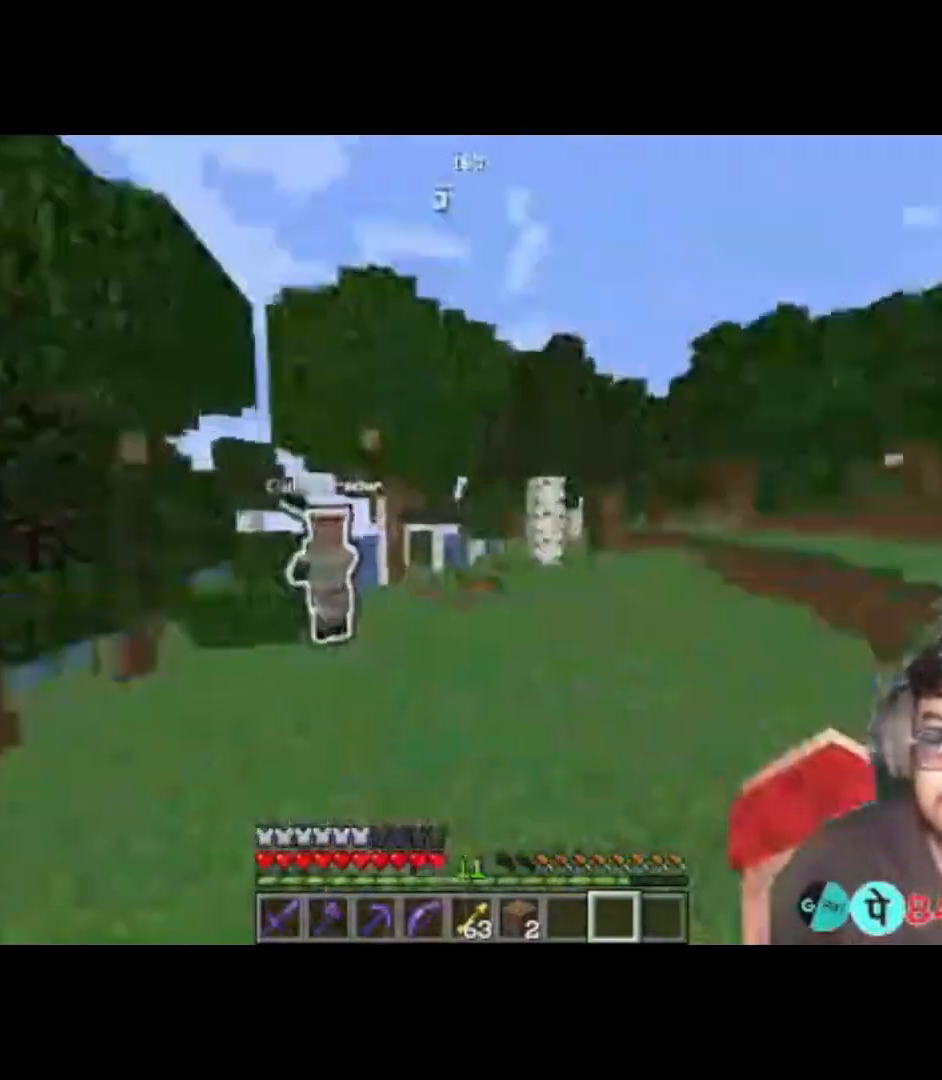
{"keys": ["d"], "events": [[133, "a", "up"], [400, "d", "down"]]}
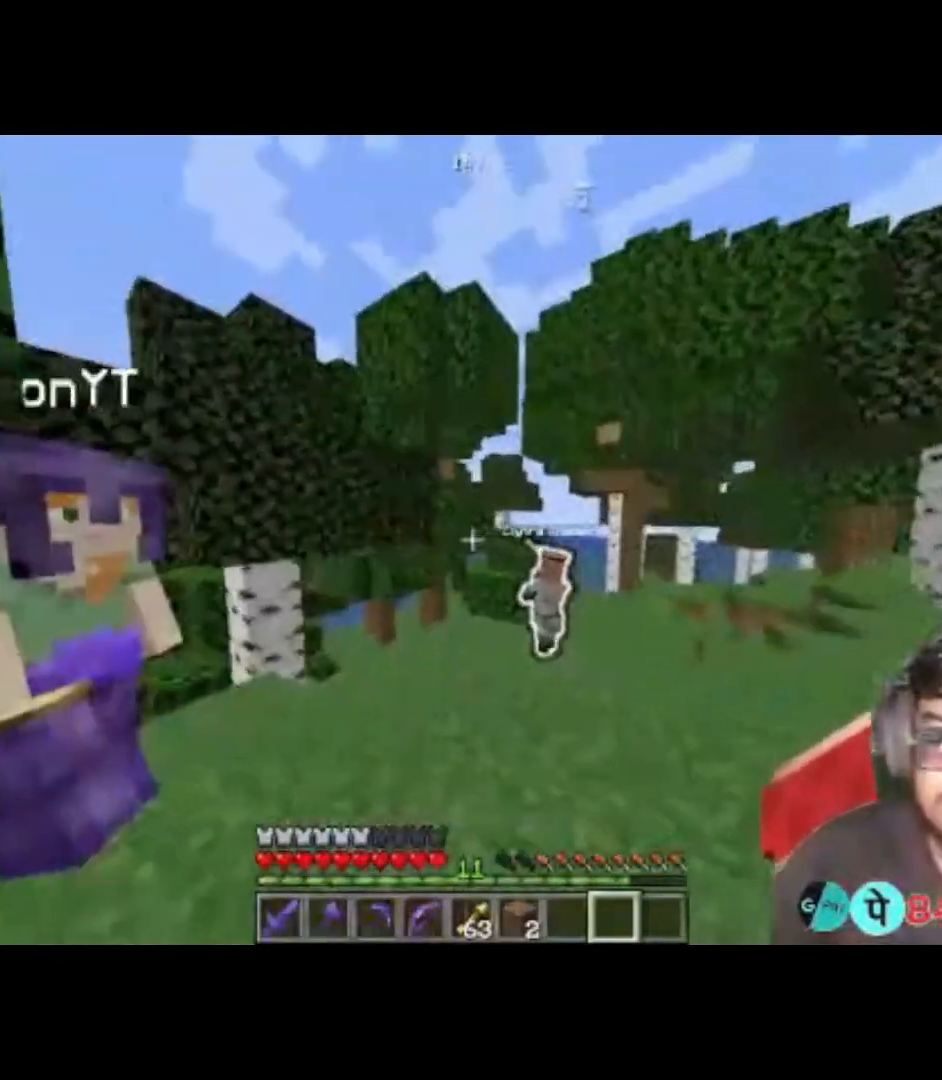
{"keys": ["d", "w"], "events": [[233, "w", "down"]]}
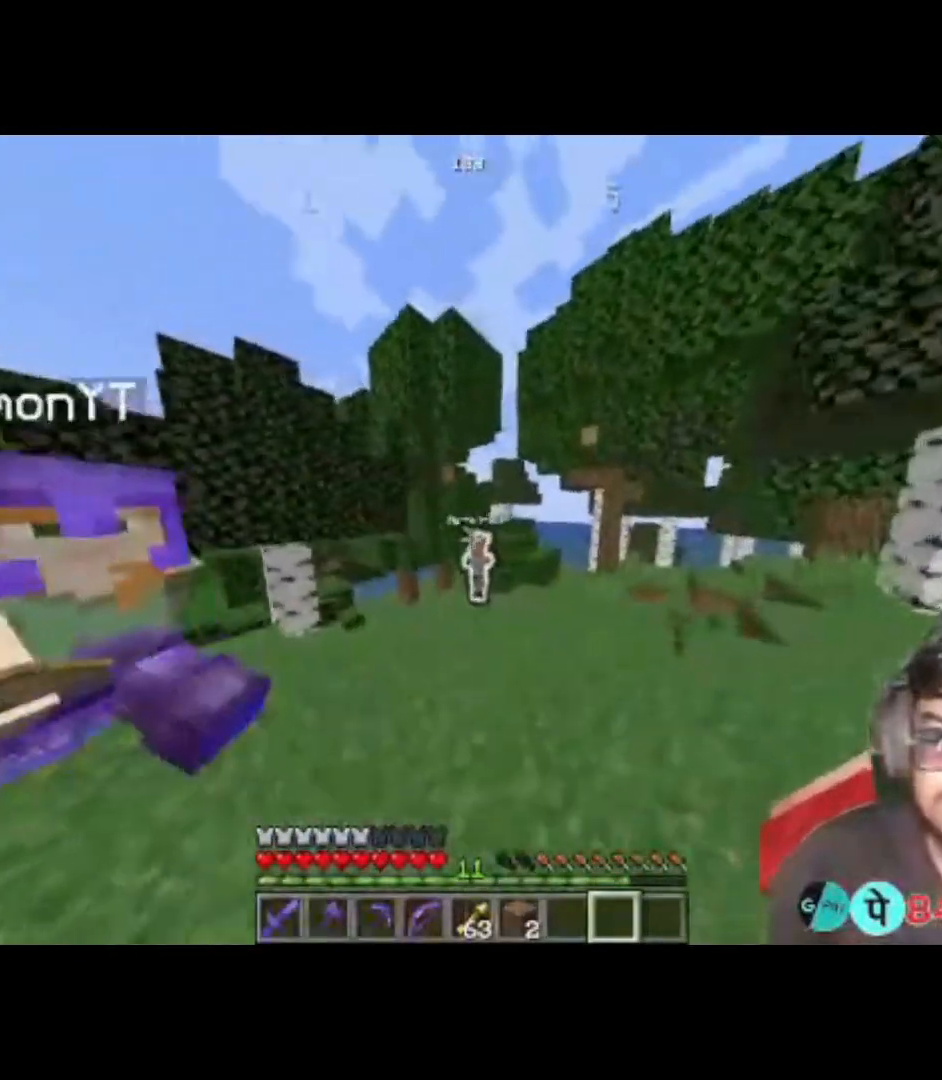
{"keys": [], "events": [[200, "d", "up"], [400, "w", "up"]]}
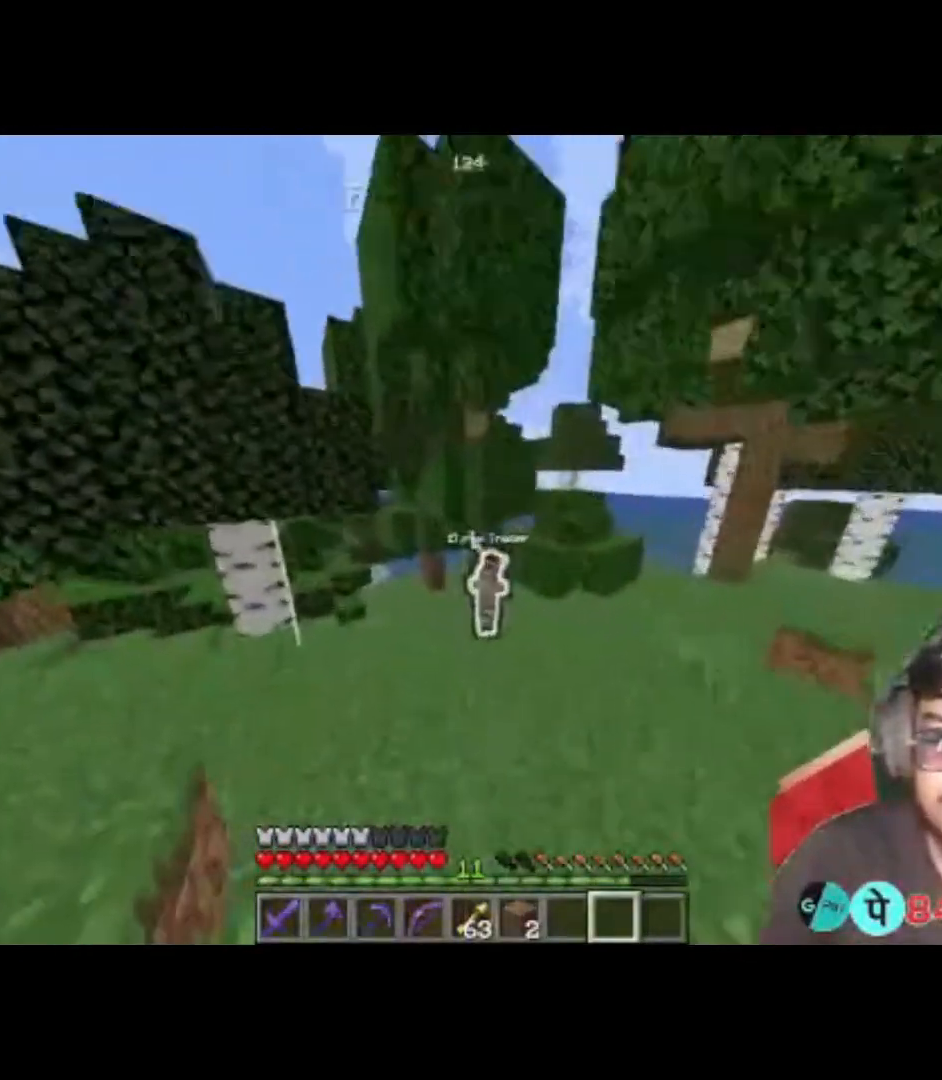
{"keys": ["w"], "events": [[433, "w", "down"]]}